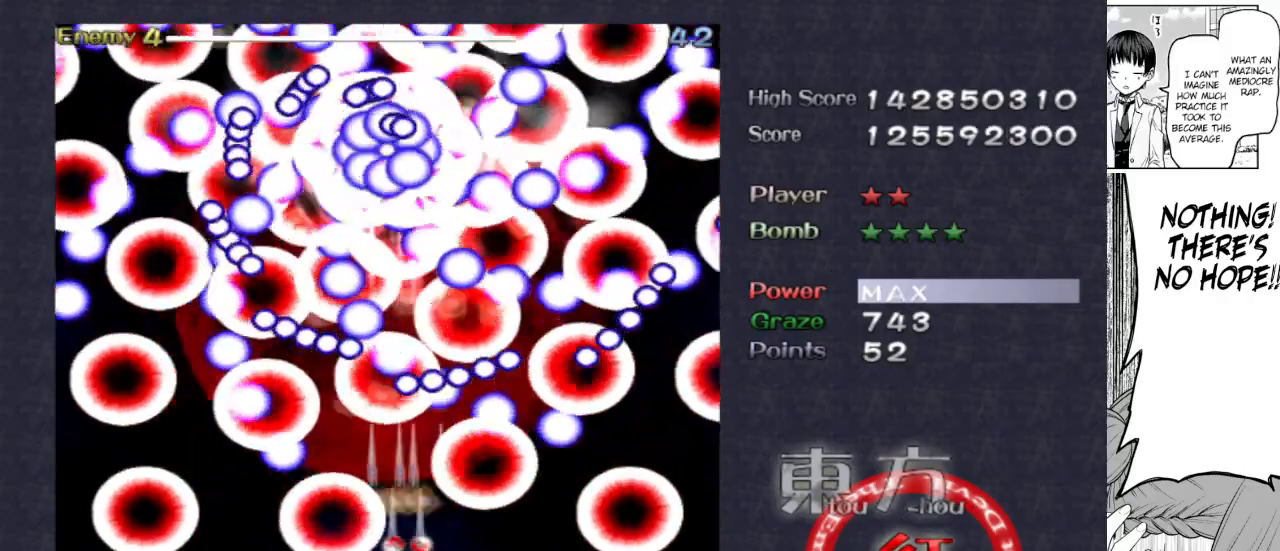
Gameplay with keyboard; each line is a JSON object with the keys held at the frame after it. "events" lists presses ("down") and releases ("up") of "bomb", "down", "focus", "left", "right" and "up" between this image and that frame as [ms after this image, input, new state], when the widget could be followed in between. No other keys are recorded. Mouse input is not recorded. Key names are as the overlay labels them; some are game actions (e.g. jump) rather than physical keys. Not read: shoot.
{"keys": ["down", "focus", "left"], "events": [[233, "left", "down"], [283, "focus", "up"], [467, "down", "down"], [467, "focus", "down"]]}
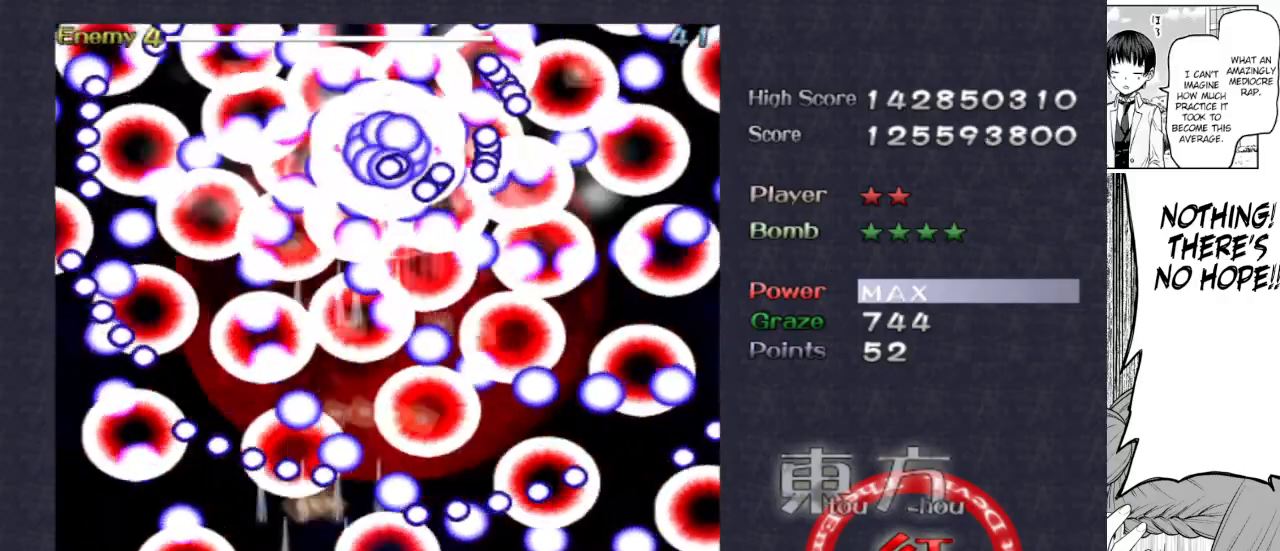
{"keys": ["focus"], "events": [[100, "left", "up"], [150, "down", "up"], [250, "right", "down"], [433, "right", "up"]]}
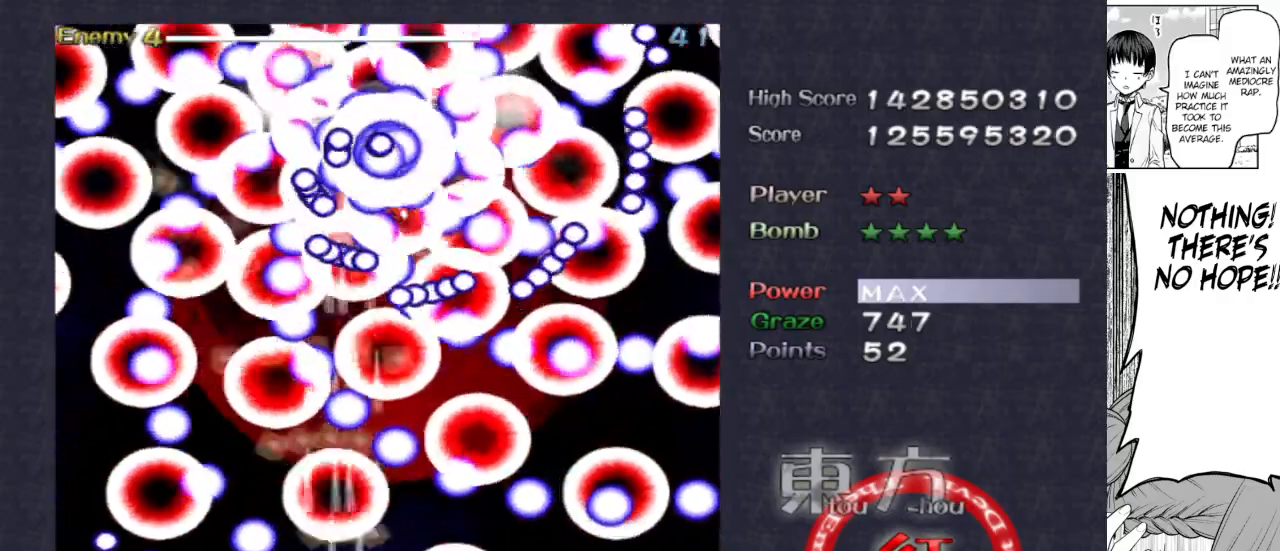
{"keys": ["left"], "events": [[17, "right", "down"], [217, "right", "up"], [350, "focus", "up"], [350, "left", "down"]]}
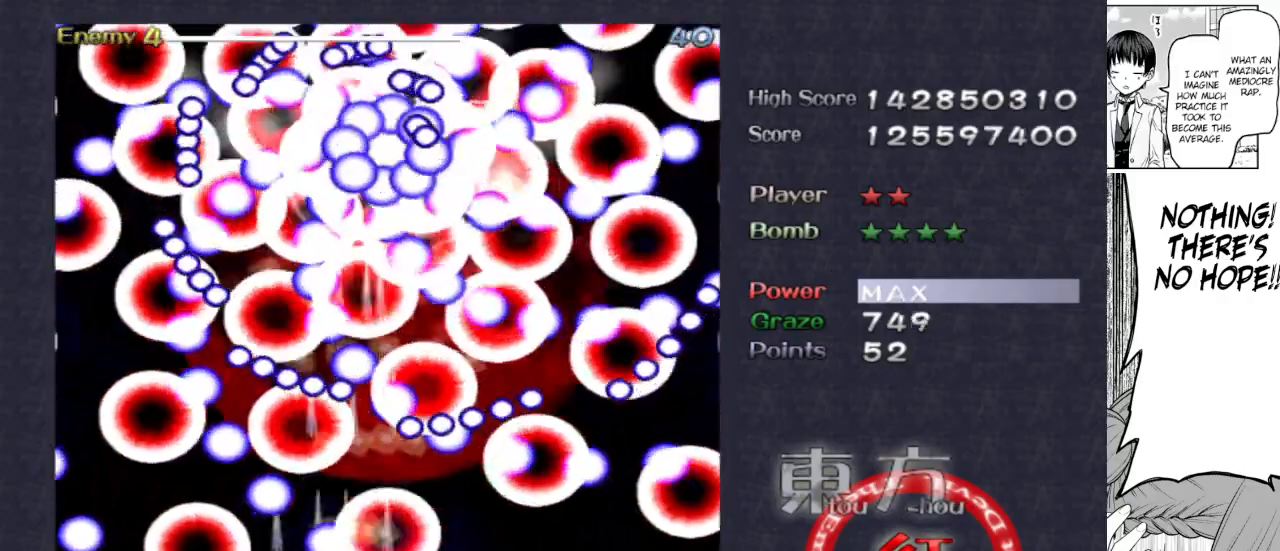
{"keys": ["focus", "right"], "events": [[100, "focus", "down"], [183, "left", "up"], [317, "right", "down"], [417, "focus", "up"], [500, "focus", "down"]]}
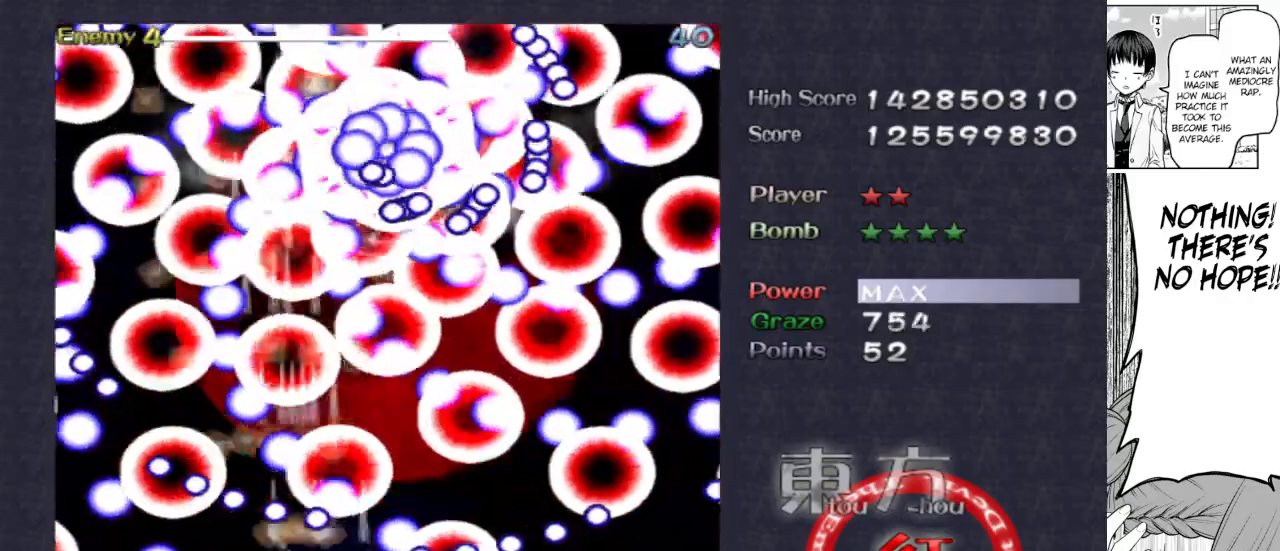
{"keys": ["focus"], "events": [[50, "right", "up"], [167, "down", "down"], [167, "right", "down"], [250, "down", "up"], [300, "right", "up"], [333, "right", "down"], [383, "right", "up"]]}
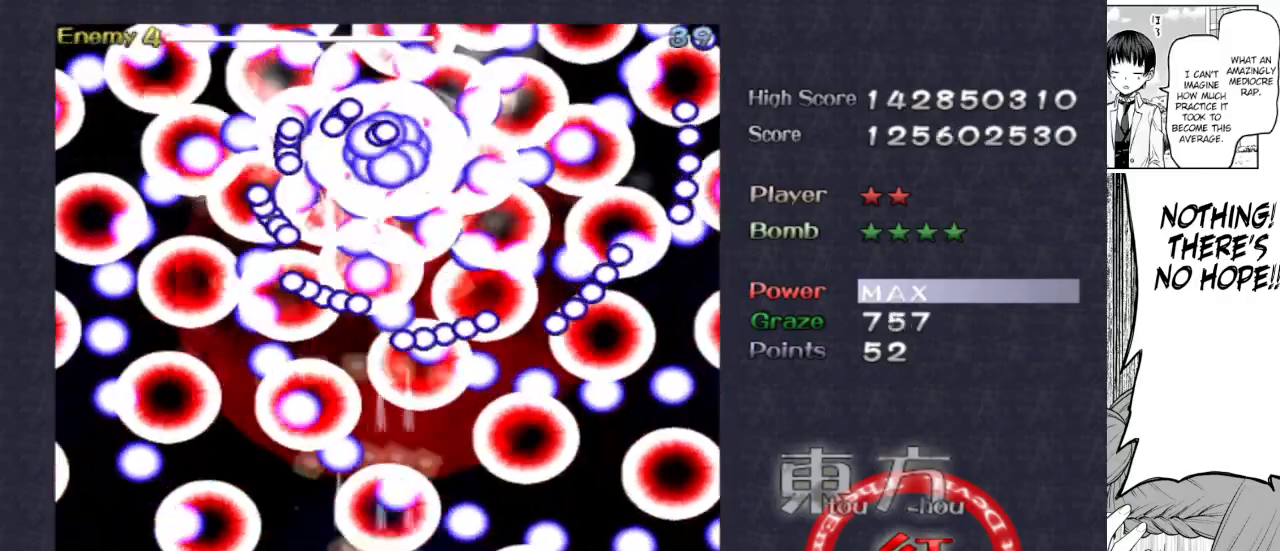
{"keys": ["focus"], "events": [[67, "left", "down"], [317, "left", "up"], [400, "right", "down"], [500, "right", "up"]]}
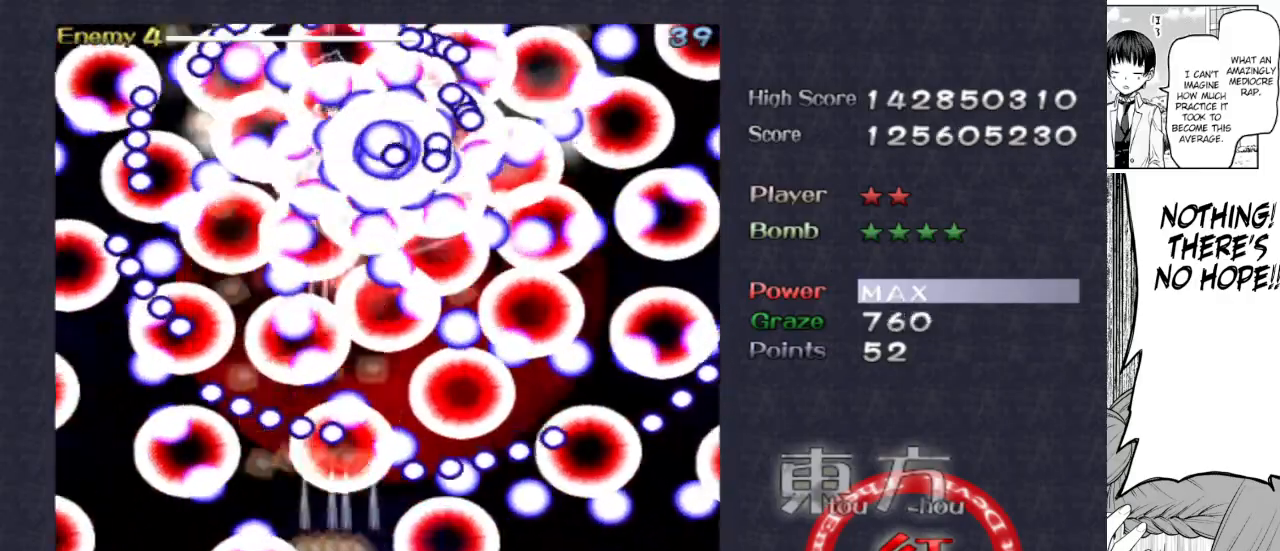
{"keys": ["down", "focus"], "events": [[133, "right", "down"], [317, "right", "up"], [417, "down", "down"]]}
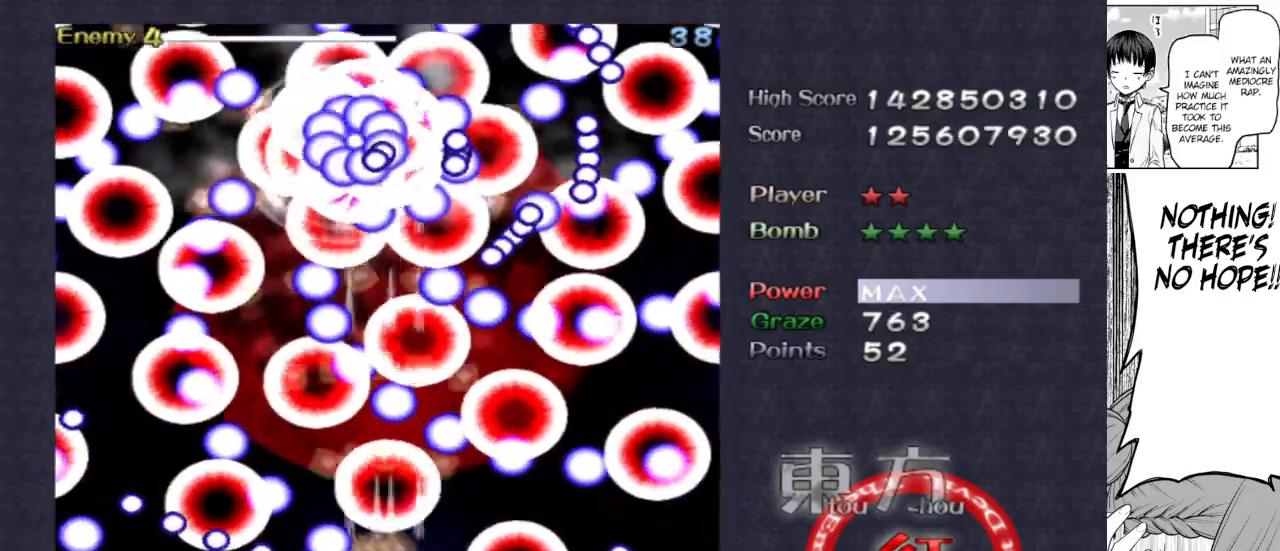
{"keys": ["focus", "left"], "events": [[17, "down", "up"], [67, "left", "down"], [200, "left", "up"], [383, "left", "down"], [383, "up", "down"], [483, "up", "up"]]}
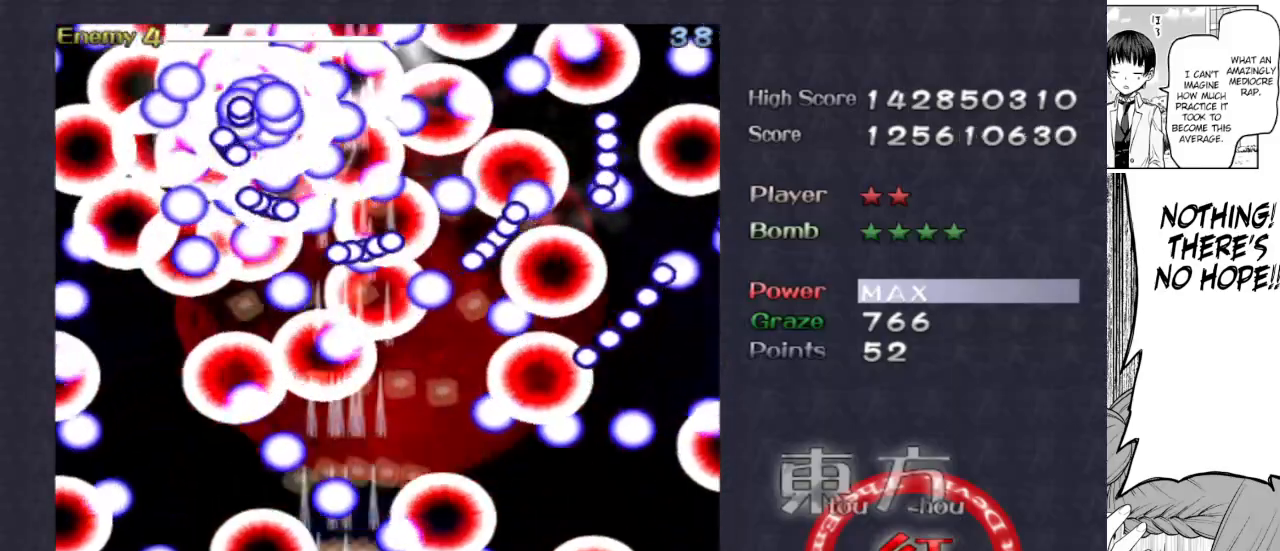
{"keys": ["focus", "right"], "events": [[33, "left", "up"], [167, "down", "down"], [217, "right", "down"], [267, "down", "up"], [317, "right", "up"], [367, "up", "down"], [400, "right", "down"], [500, "up", "up"]]}
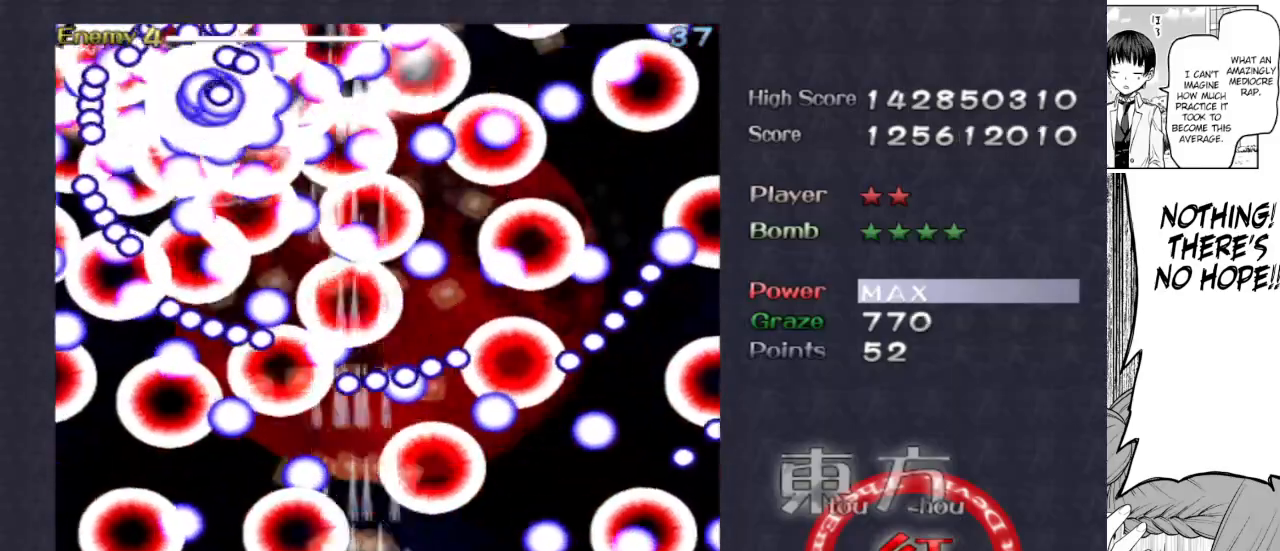
{"keys": ["focus"], "events": [[33, "right", "up"], [183, "left", "down"], [283, "left", "up"], [367, "down", "down"], [367, "right", "down"], [417, "right", "up"], [467, "down", "up"]]}
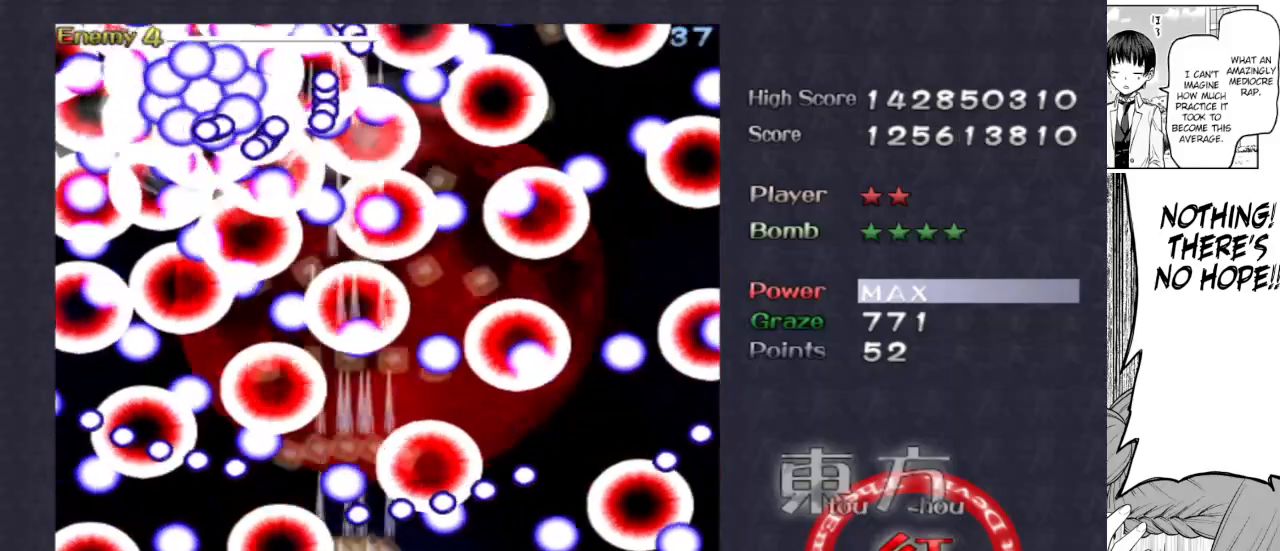
{"keys": ["down", "focus", "left"], "events": [[200, "left", "down"], [433, "focus", "up"], [483, "down", "down"], [483, "focus", "down"]]}
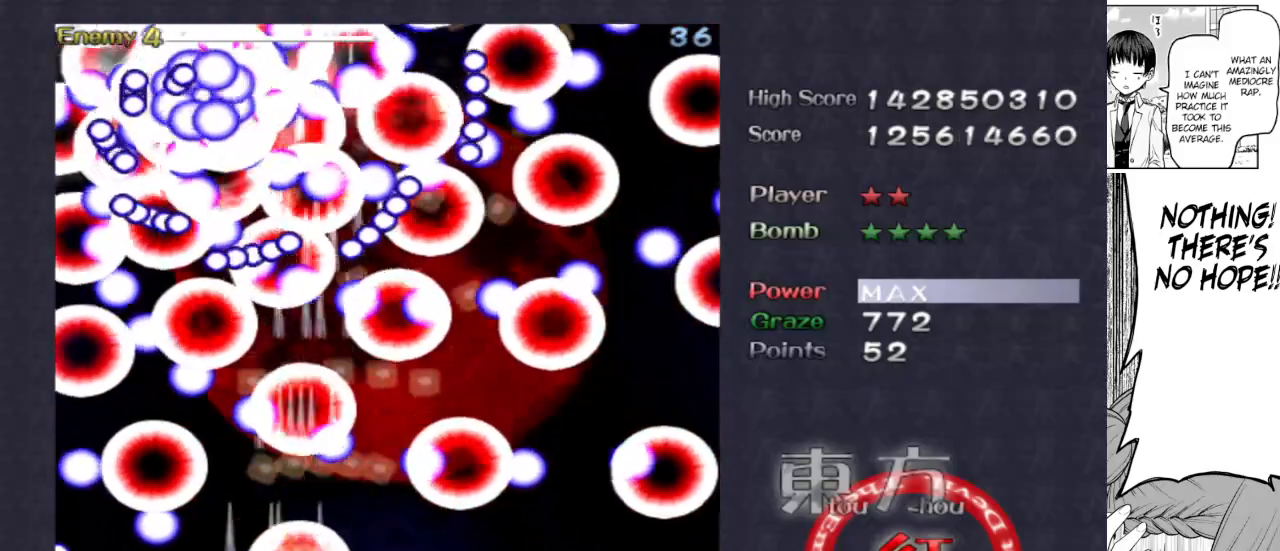
{"keys": ["focus"], "events": [[167, "down", "up"], [167, "left", "up"], [217, "right", "down"], [350, "right", "up"]]}
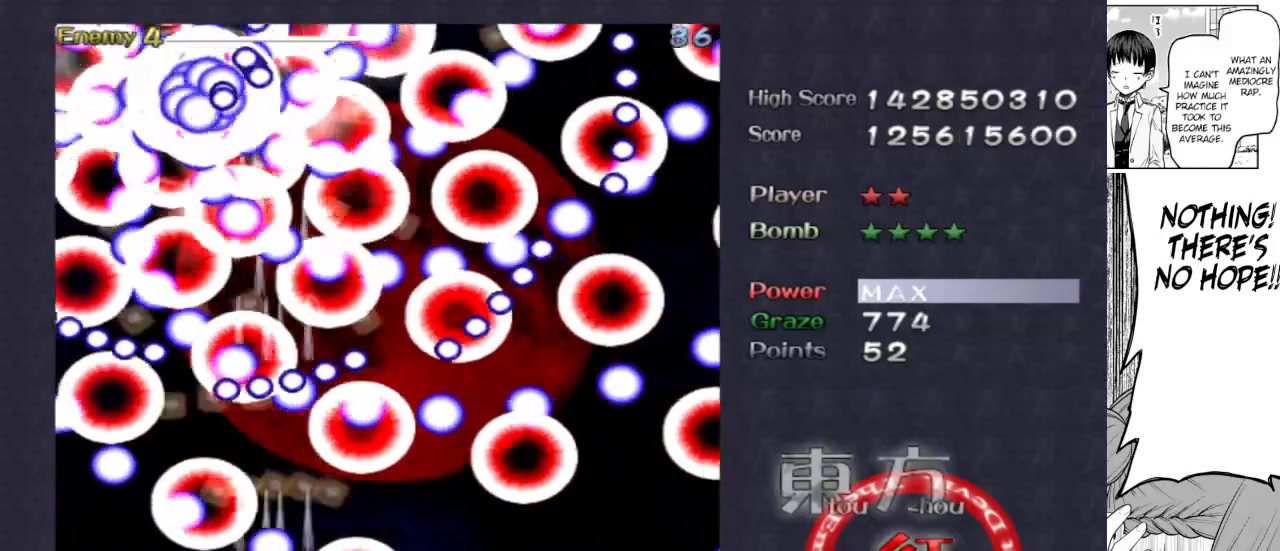
{"keys": ["focus"], "events": [[133, "left", "down"], [233, "left", "up"]]}
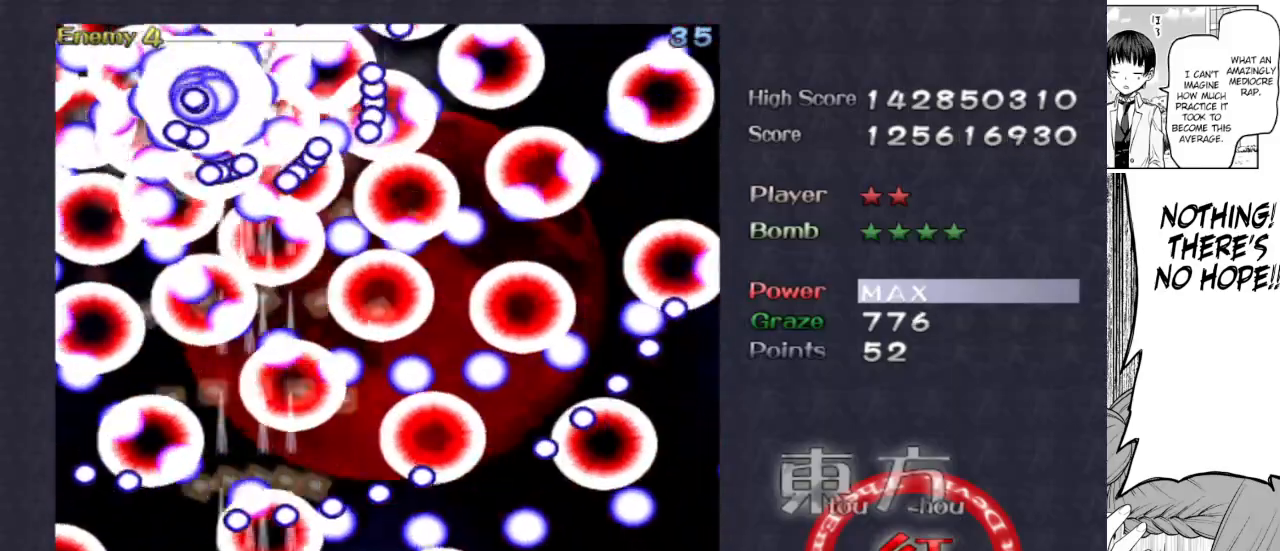
{"keys": ["focus", "up"], "events": [[17, "left", "down"], [300, "left", "up"], [333, "up", "down"]]}
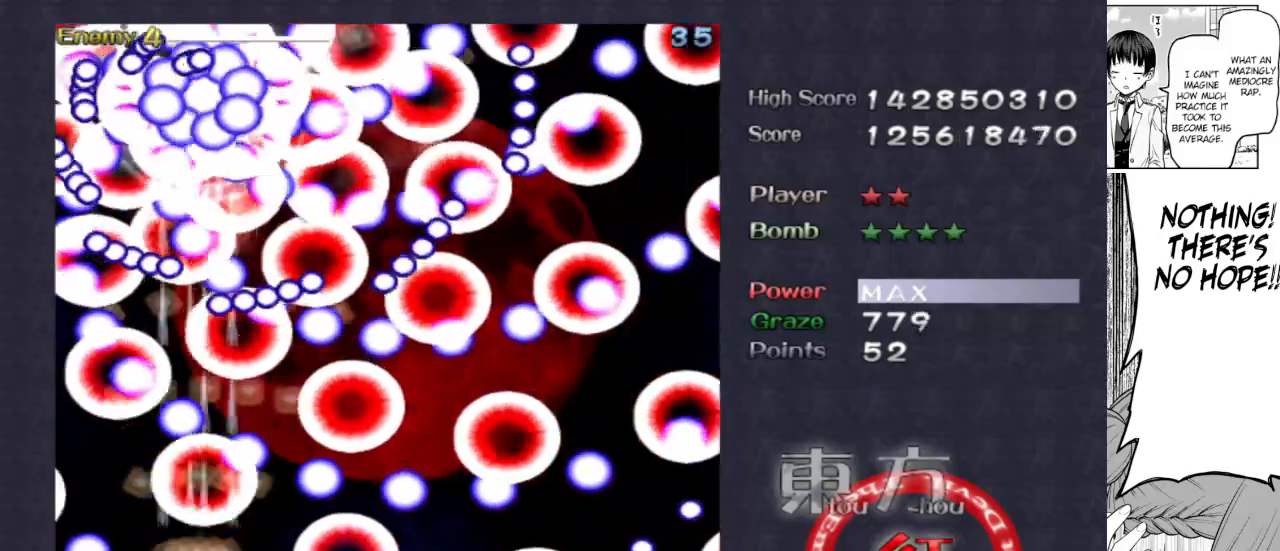
{"keys": ["focus", "left"], "events": [[33, "right", "down"], [117, "up", "up"], [317, "down", "down"], [400, "right", "up"], [500, "down", "up"], [500, "left", "down"]]}
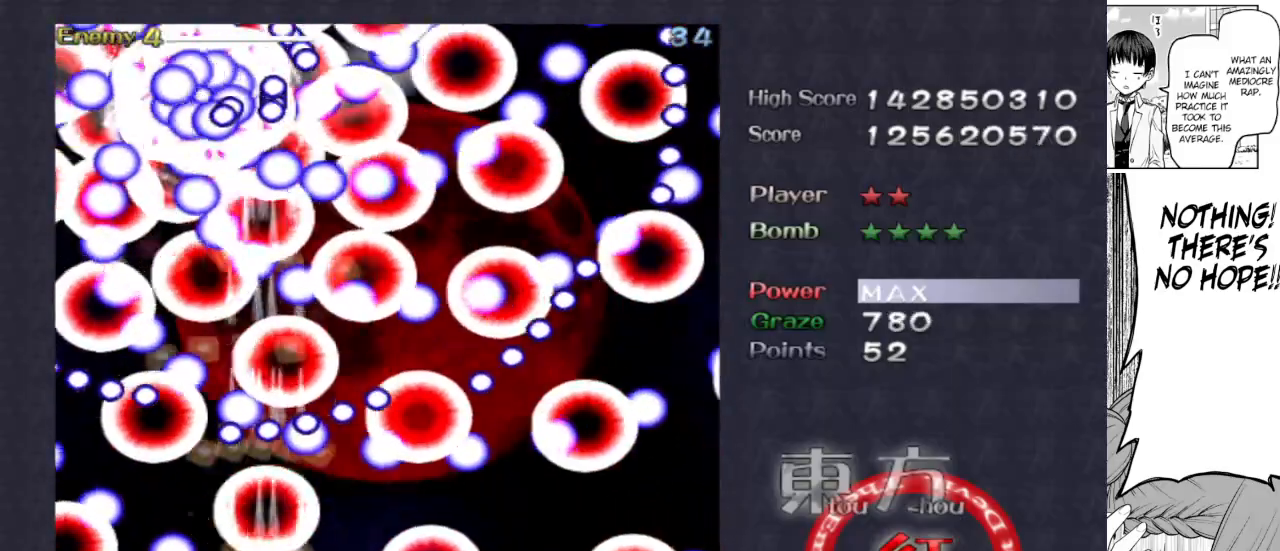
{"keys": ["focus"], "events": [[133, "focus", "up"], [183, "focus", "down"], [233, "left", "up"], [317, "right", "down"], [317, "up", "down"], [417, "right", "up"], [417, "up", "up"]]}
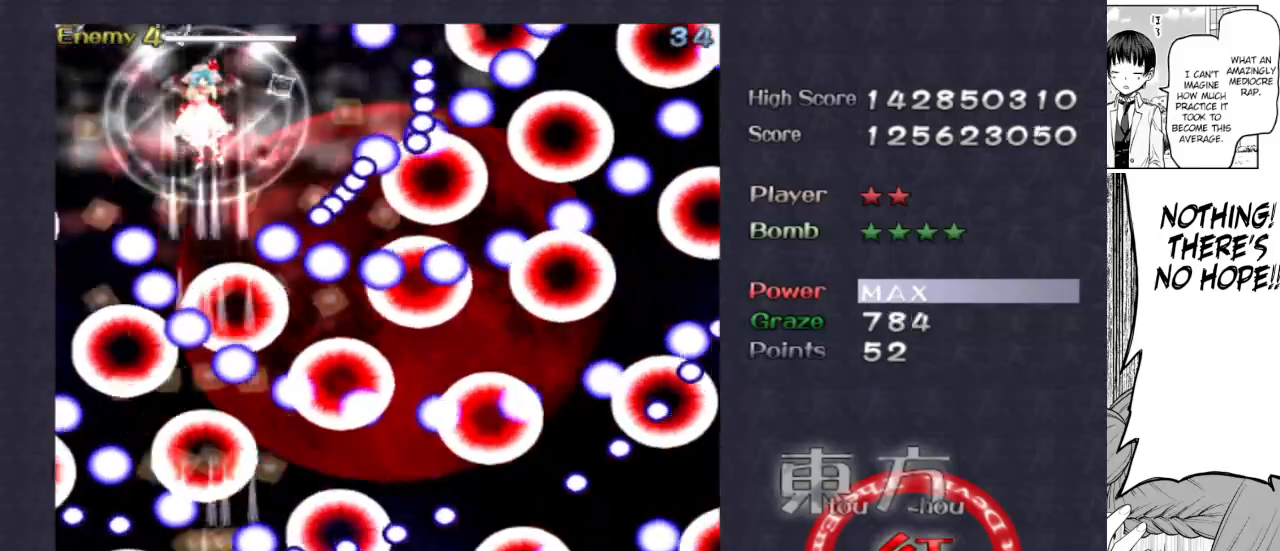
{"keys": ["focus", "left"], "events": [[17, "down", "down"], [117, "left", "down"], [200, "down", "up"]]}
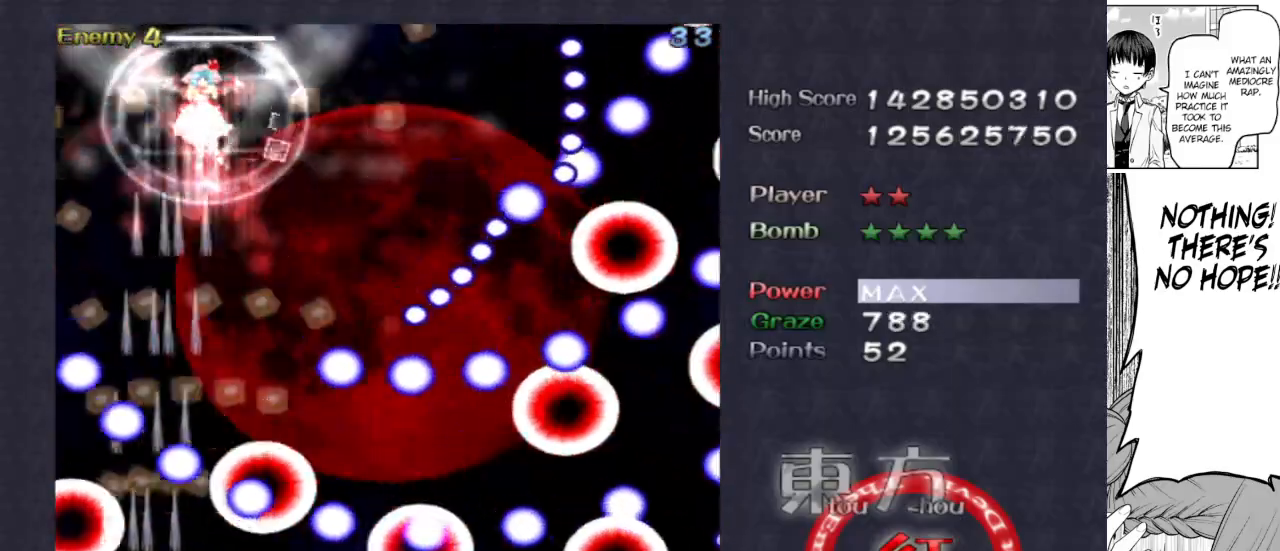
{"keys": ["focus", "up"], "events": [[33, "up", "down"], [67, "left", "up"], [117, "up", "up"], [267, "up", "down"]]}
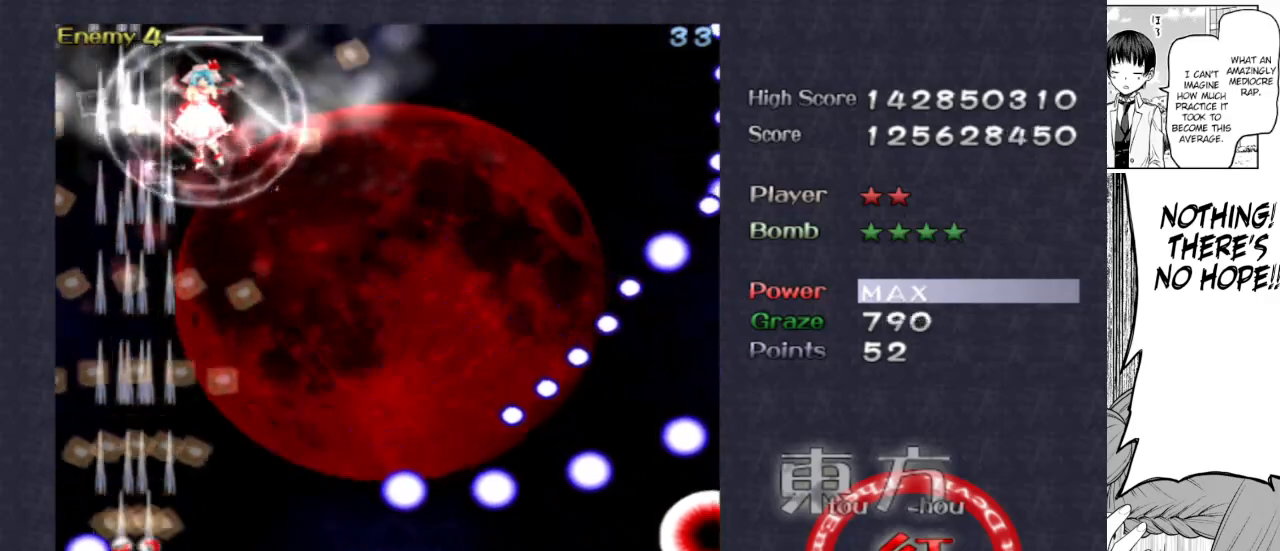
{"keys": ["focus", "up"], "events": [[83, "focus", "up"], [133, "right", "down"], [367, "focus", "down"], [417, "right", "up"]]}
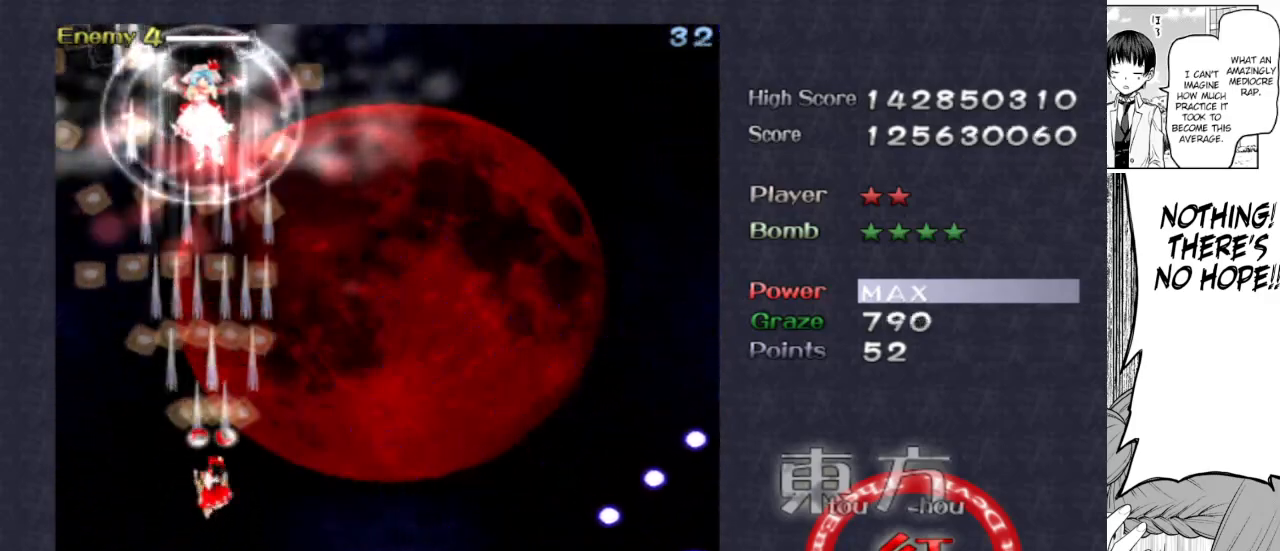
{"keys": ["focus"], "events": [[167, "right", "down"], [200, "right", "up"], [283, "right", "down"], [433, "right", "up"], [433, "up", "up"]]}
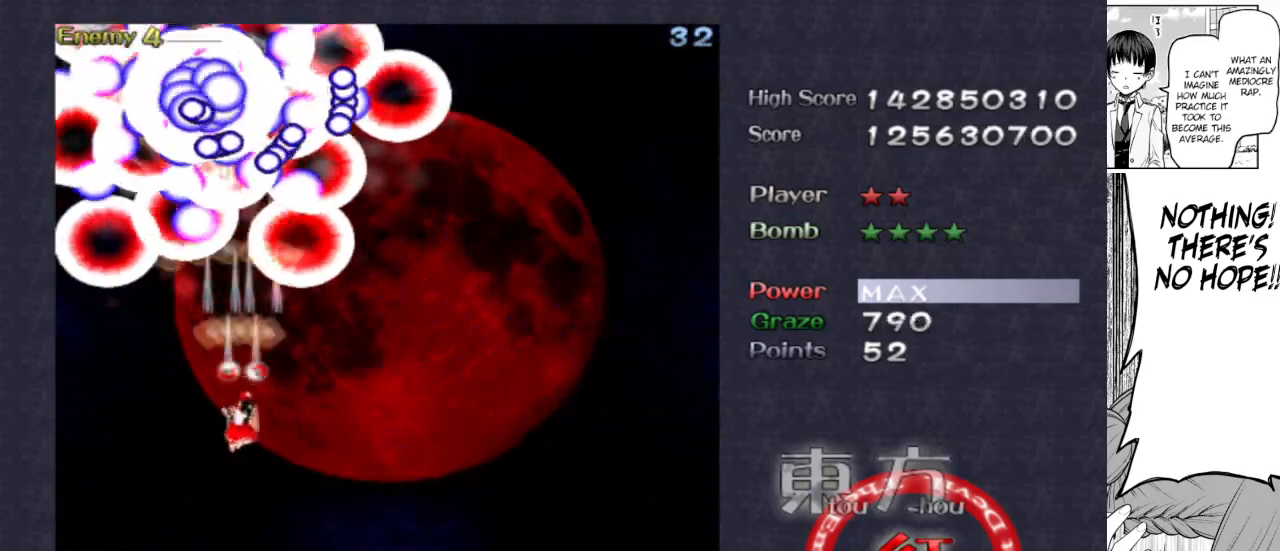
{"keys": ["right"], "events": [[83, "down", "down"], [317, "right", "down"], [450, "focus", "up"], [500, "down", "up"]]}
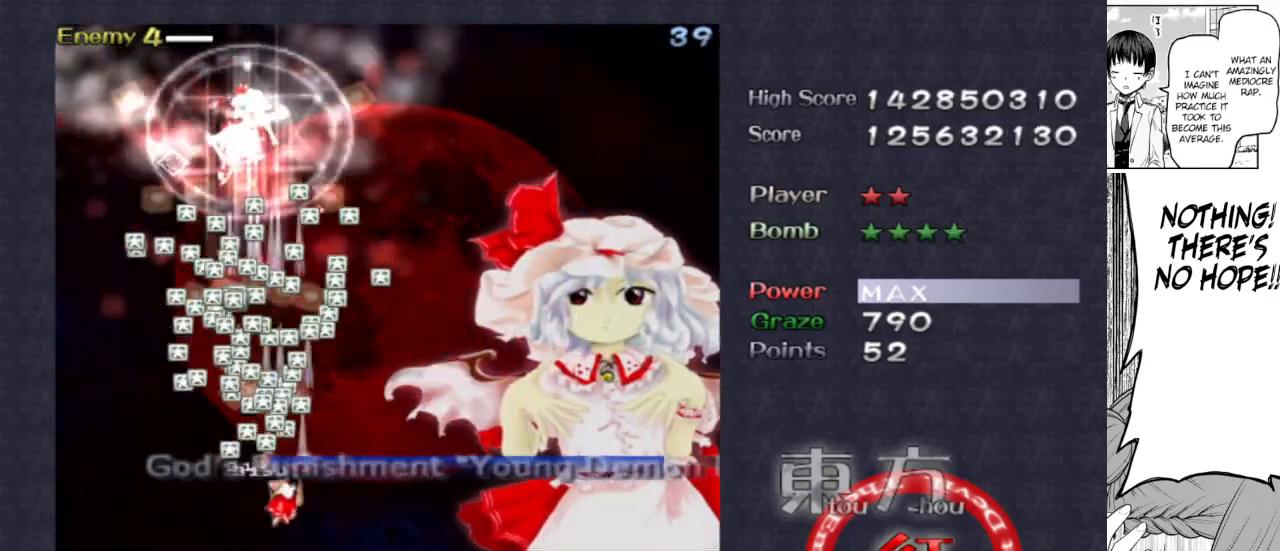
{"keys": ["focus", "right", "up"], "events": [[133, "up", "down"], [233, "right", "up"], [317, "focus", "down"], [367, "left", "down"], [417, "right", "down"], [467, "left", "up"]]}
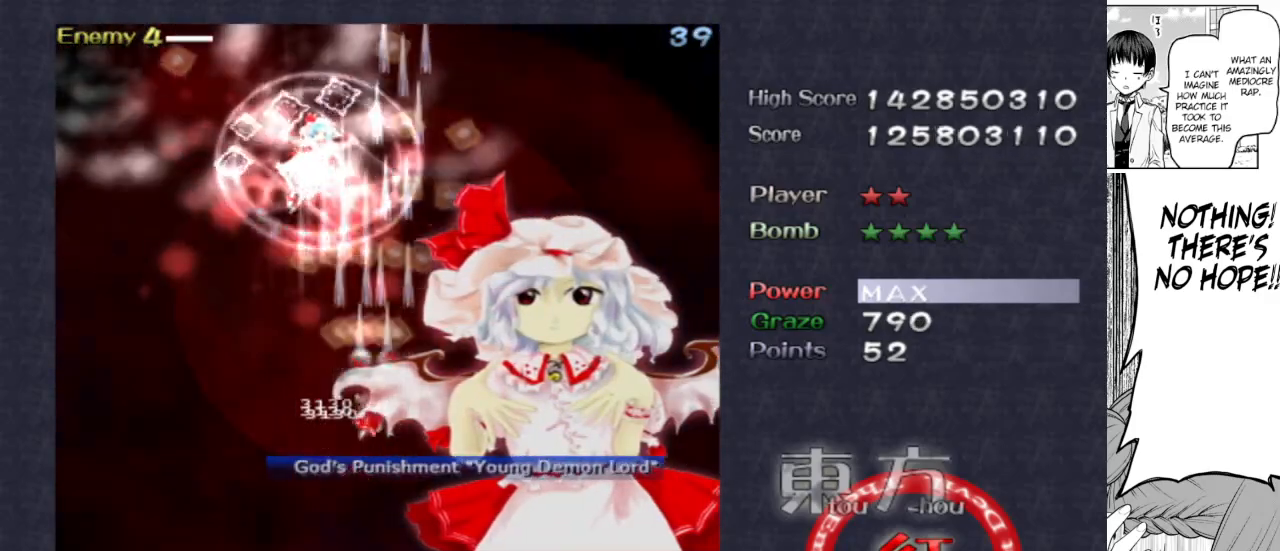
{"keys": ["focus"], "events": [[17, "right", "up"], [17, "up", "up"]]}
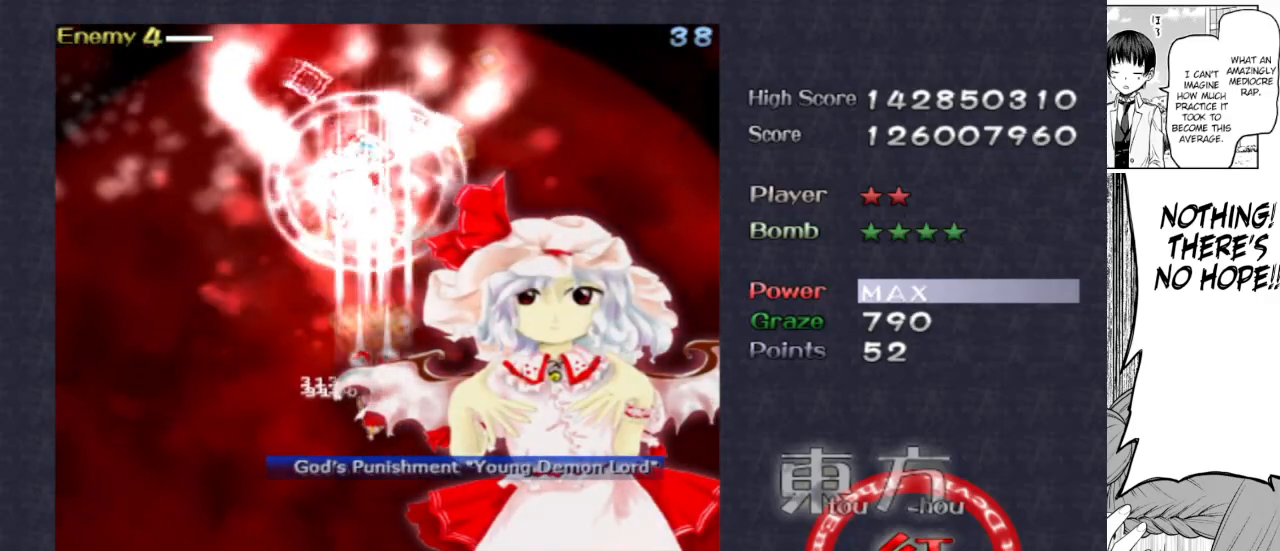
{"keys": ["focus"], "events": [[33, "down", "down"], [83, "down", "up"], [217, "down", "down"], [267, "down", "up"], [350, "down", "down"], [350, "right", "down"], [450, "down", "up"], [450, "right", "up"]]}
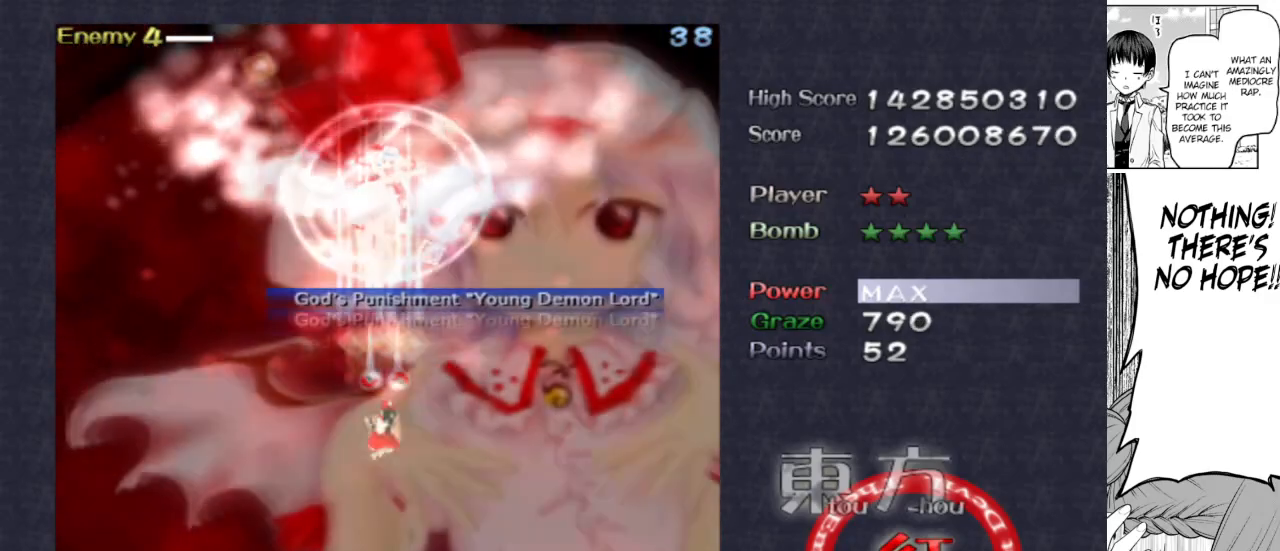
{"keys": ["down", "focus"], "events": [[33, "down", "down"], [83, "down", "up"], [183, "down", "down"]]}
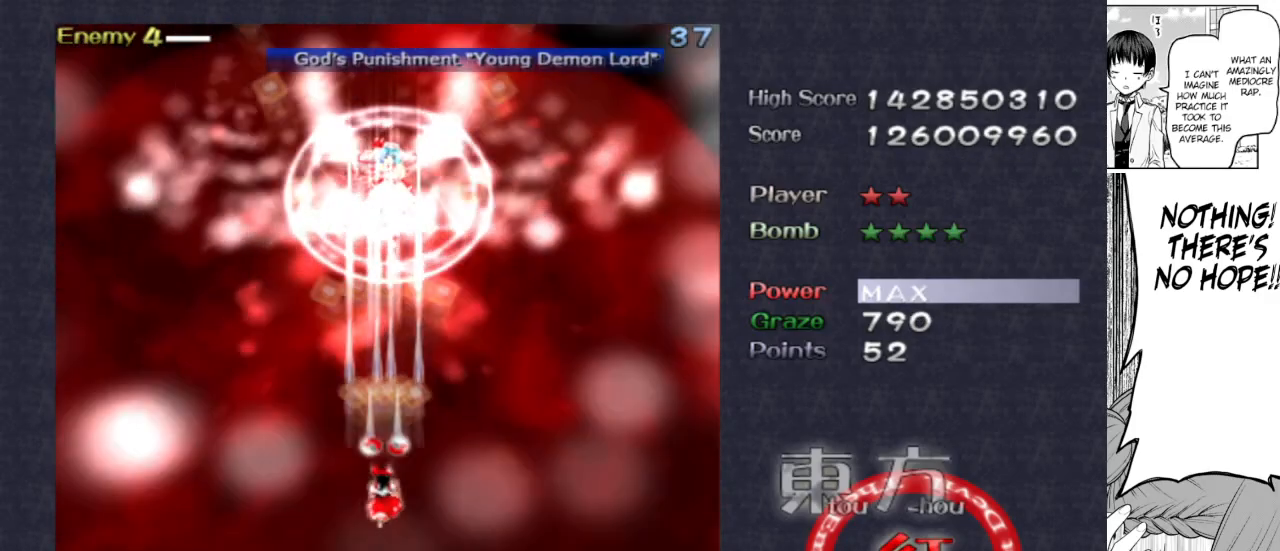
{"keys": ["down", "focus"], "events": [[100, "down", "up"], [433, "down", "down"]]}
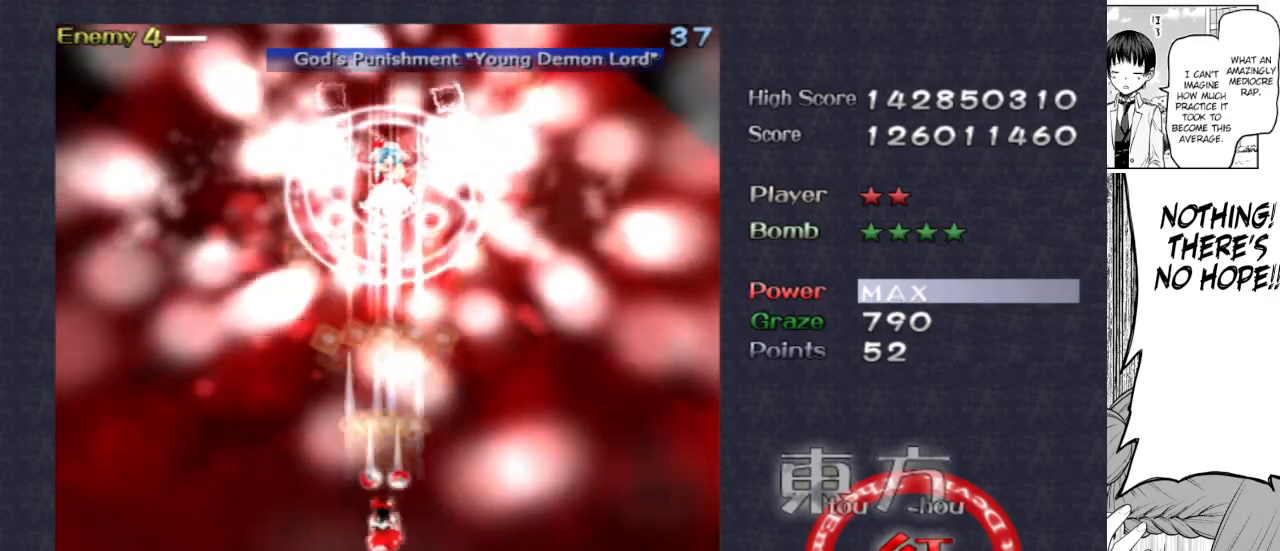
{"keys": ["down", "focus"], "events": [[167, "down", "up"], [300, "down", "down"], [400, "down", "up"], [500, "down", "down"]]}
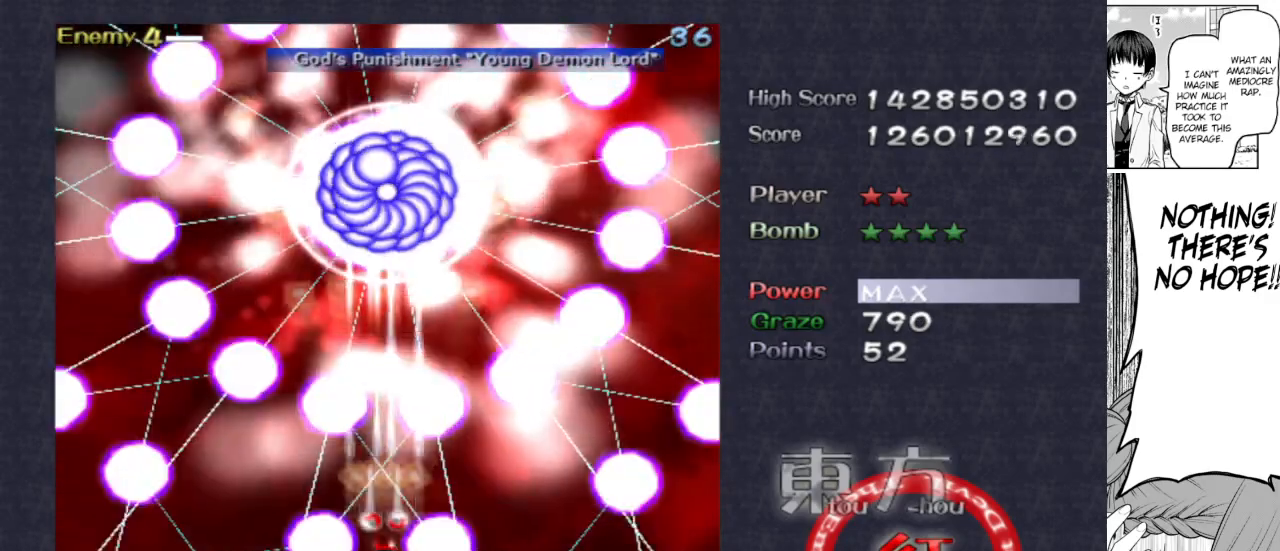
{"keys": ["down", "focus", "left"], "events": [[33, "down", "up"], [183, "down", "down"], [367, "left", "down"]]}
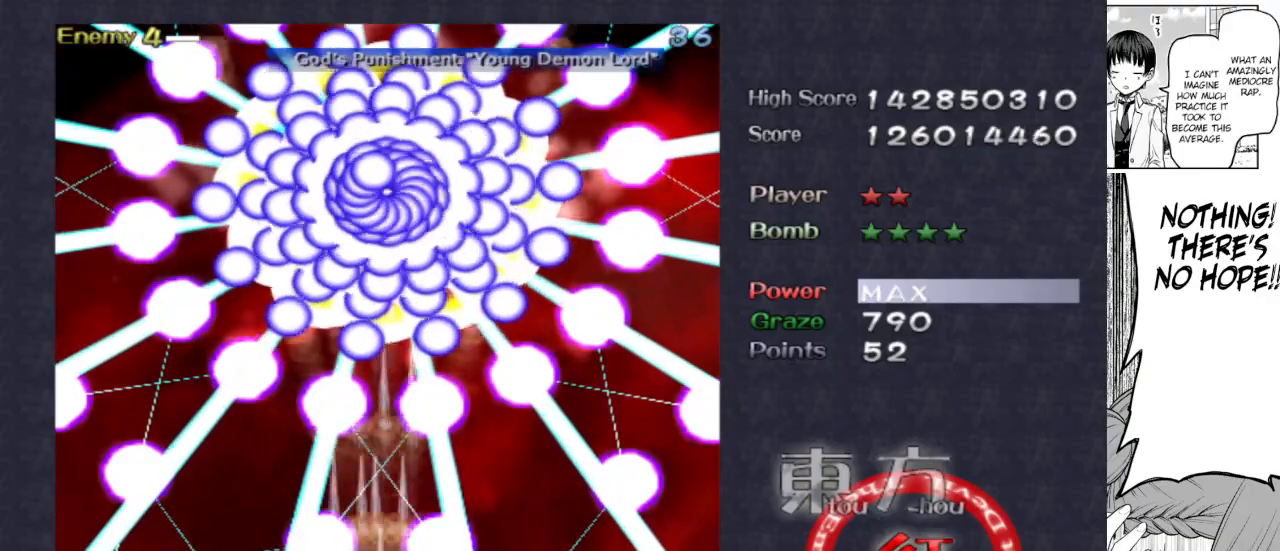
{"keys": ["focus"], "events": [[17, "left", "up"], [150, "right", "down"], [250, "down", "up"], [250, "right", "up"]]}
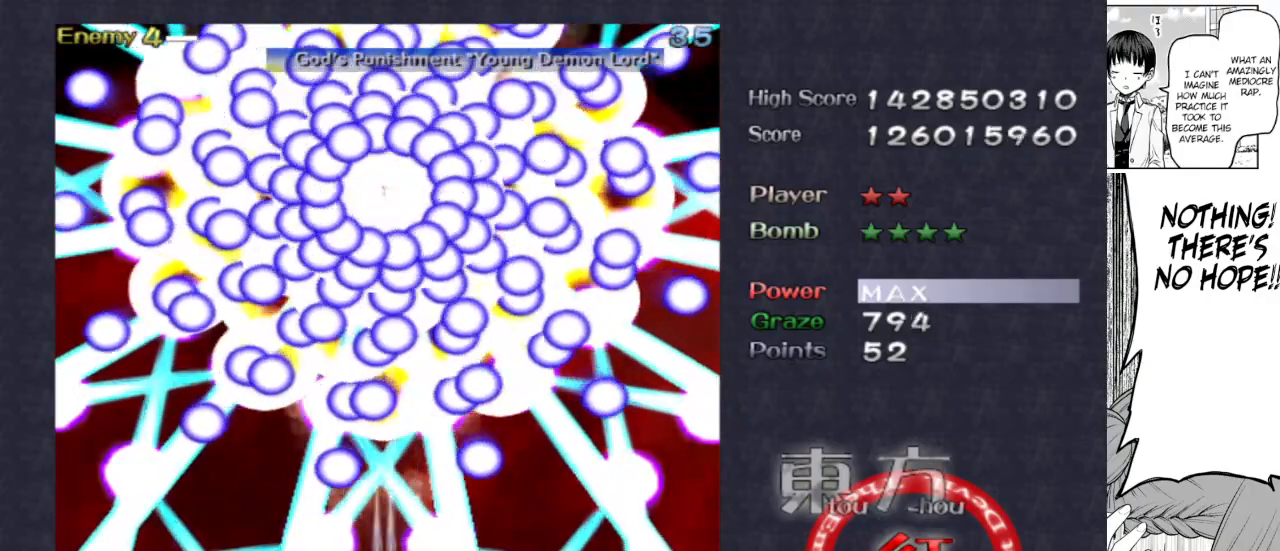
{"keys": ["focus"], "events": [[33, "down", "down"], [33, "right", "down"], [117, "down", "up"], [117, "right", "up"], [267, "right", "down"], [267, "up", "down"], [450, "right", "up"], [450, "up", "up"]]}
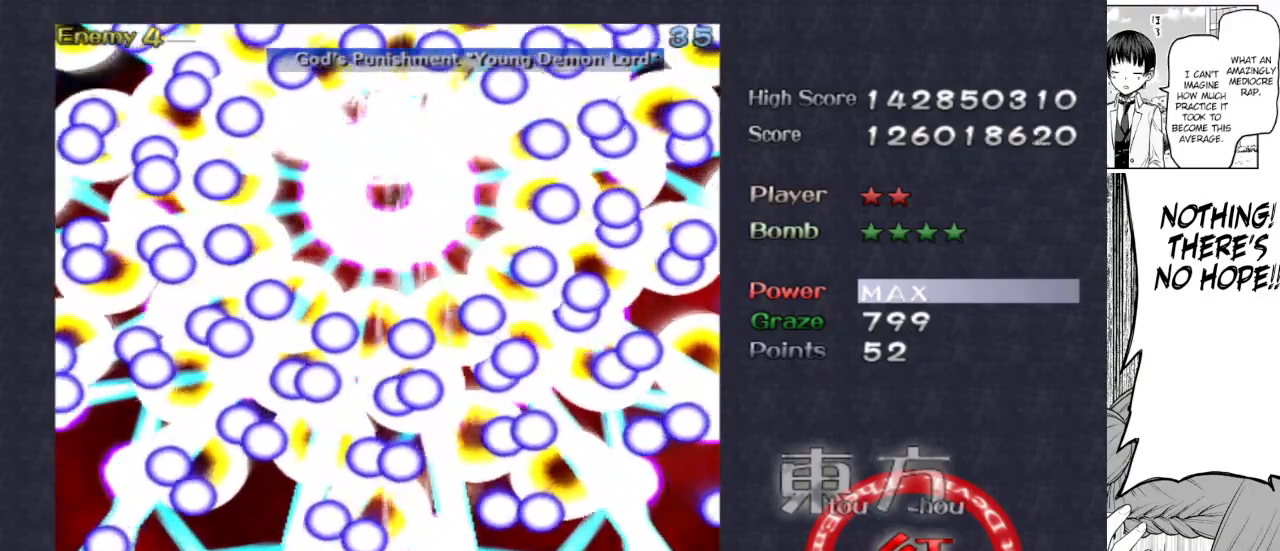
{"keys": ["focus"], "events": [[133, "down", "down"], [133, "right", "down"], [233, "down", "up"], [233, "right", "up"]]}